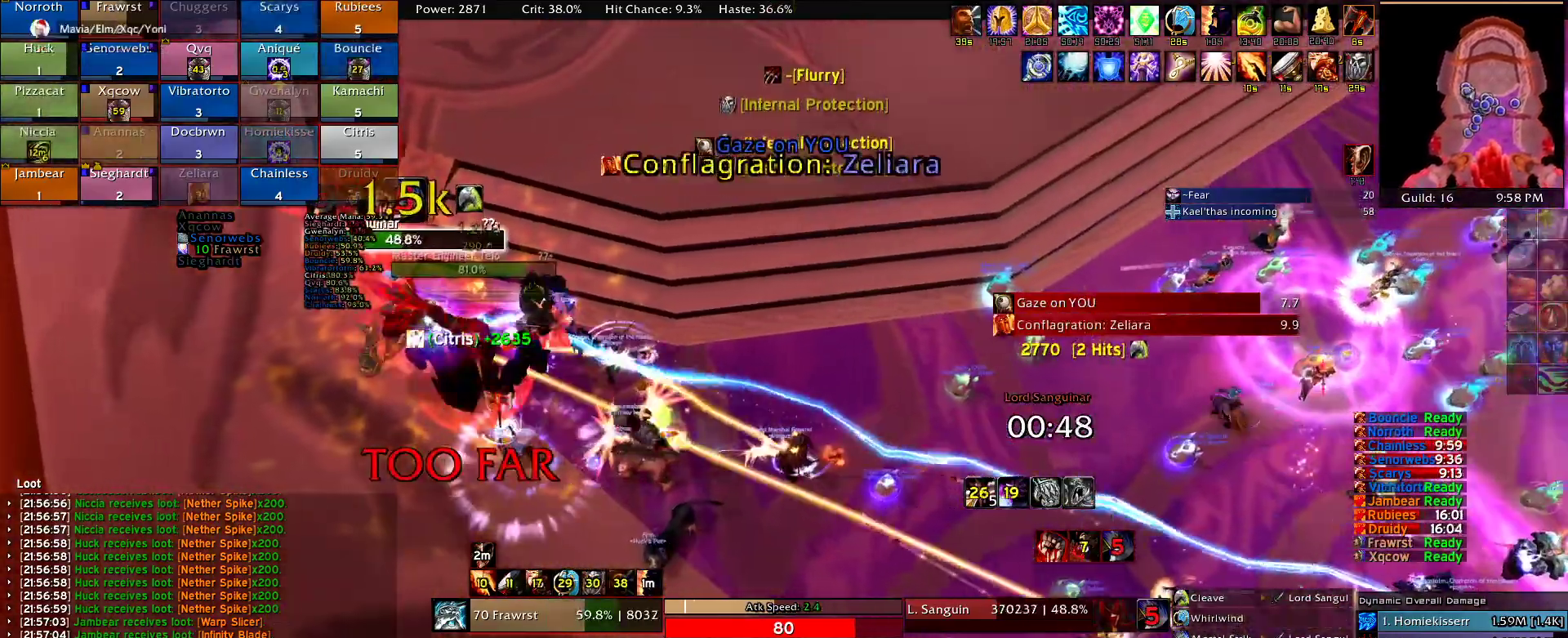
Gameplay with keyboard and mouse; each line is a JSON object with the keys and mouse buttons held at the frame after it. "events" lists presses ("down") and releases ("up") of "1", "2", "3", "4", "5", "a", "alt", "c", "caps_lock", "ctrl", "d", "e", "f", "g", "q", "r", "s", "shift", "t", "tab", "v", "w", "x", "z", "mouse_left", "mouse_wheel" and "mouse_right" between this image and that frame as [ms after this image, input, new state], when the widget could be followed in between. "mouse_left", "mouse_wheel", "mouse_right" = the "left", "wheel", "right" buttons of the "mouse" list. No other keys are recorded. "wheel" means that the mouse wheel is clicked or scrolled. Mouse movement is not recorded.
{"keys": ["d"], "mouse": ["right"], "events": []}
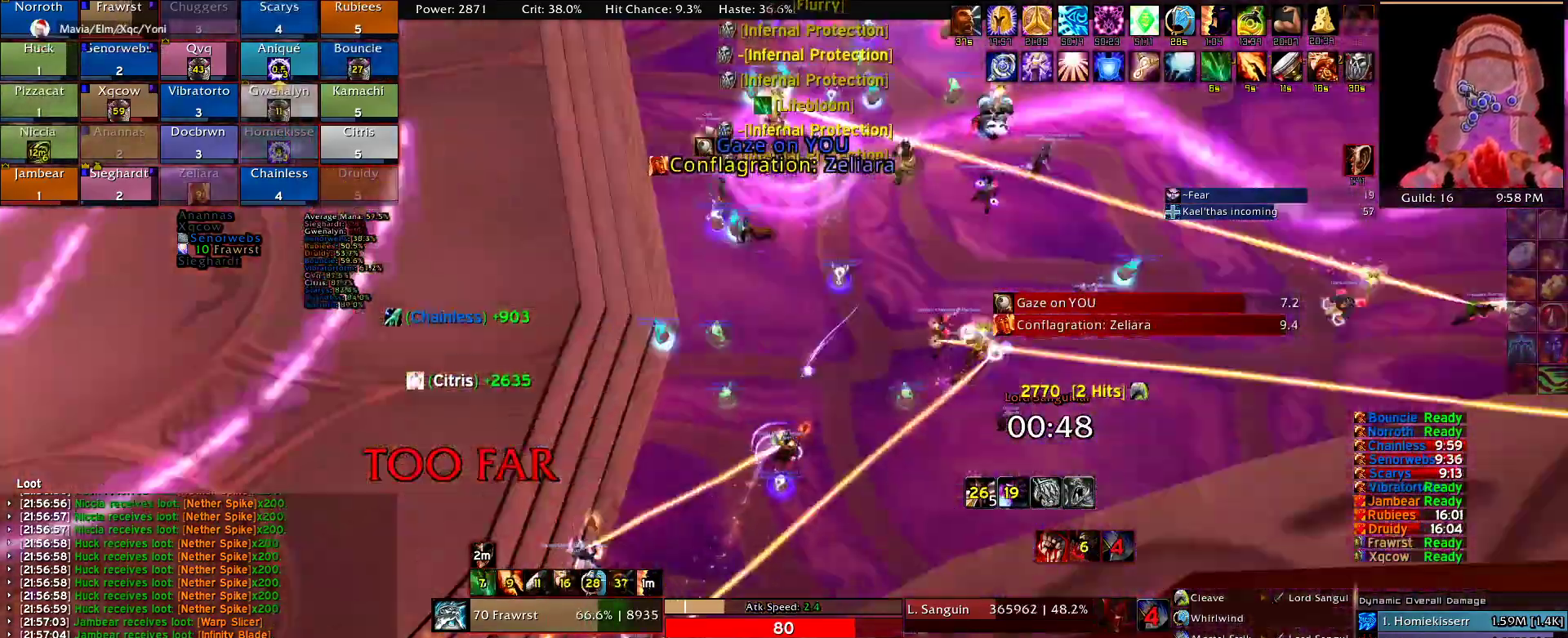
{"keys": ["d", "w"], "mouse": ["right"], "events": [[134, "w", "down"]]}
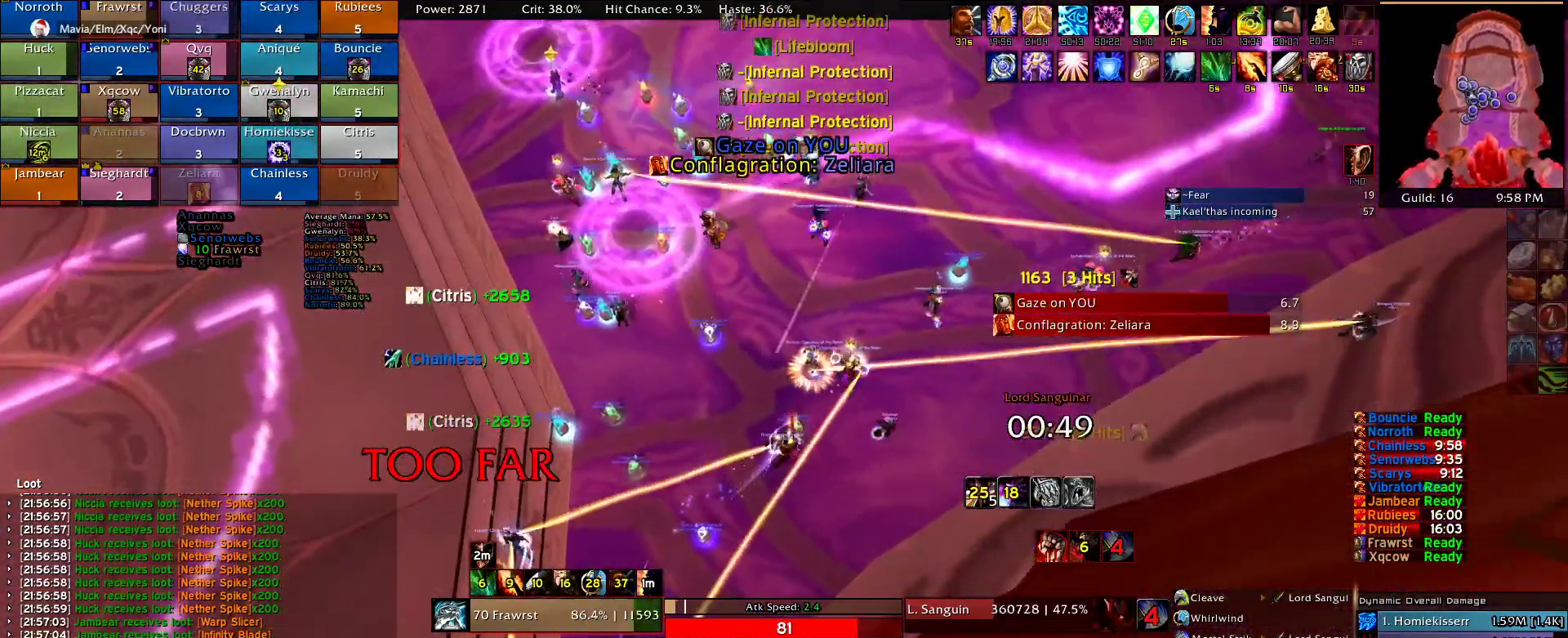
{"keys": ["d", "w"], "mouse": ["right"], "events": []}
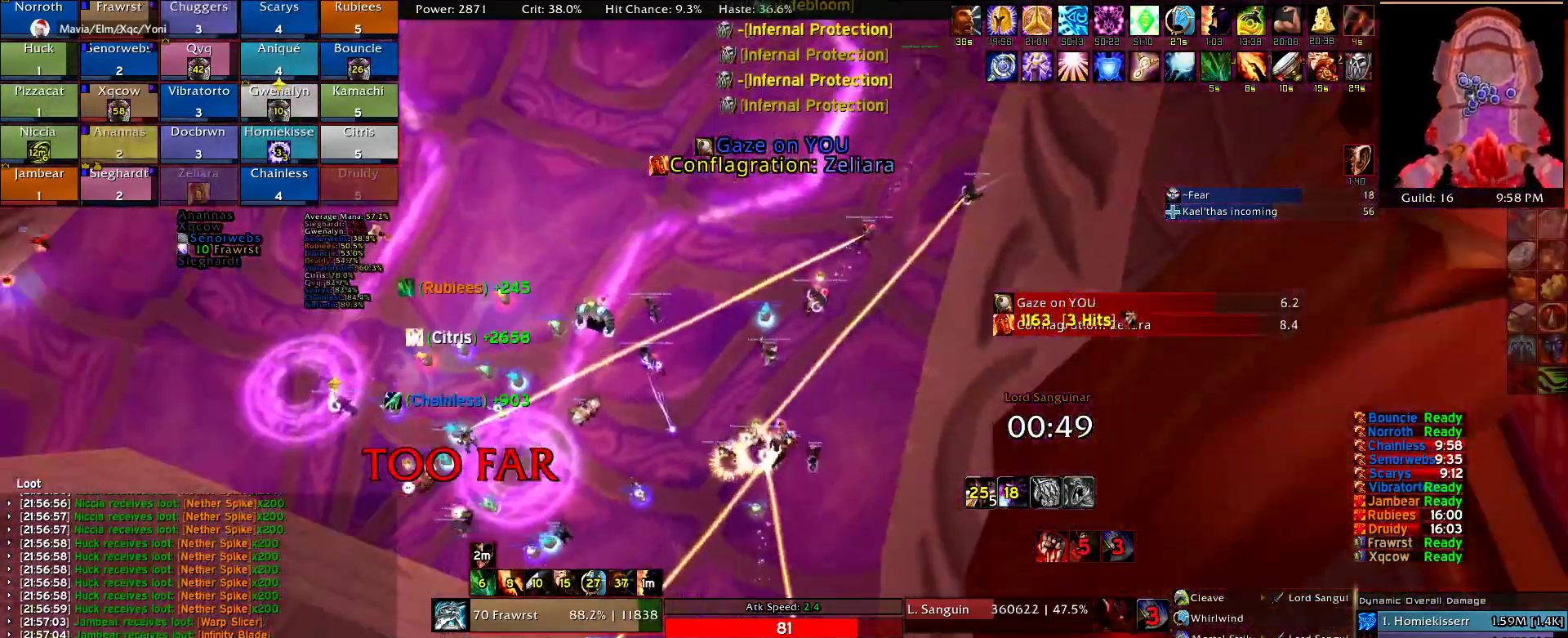
{"keys": ["w"], "mouse": ["right"], "events": [[367, "d", "up"]]}
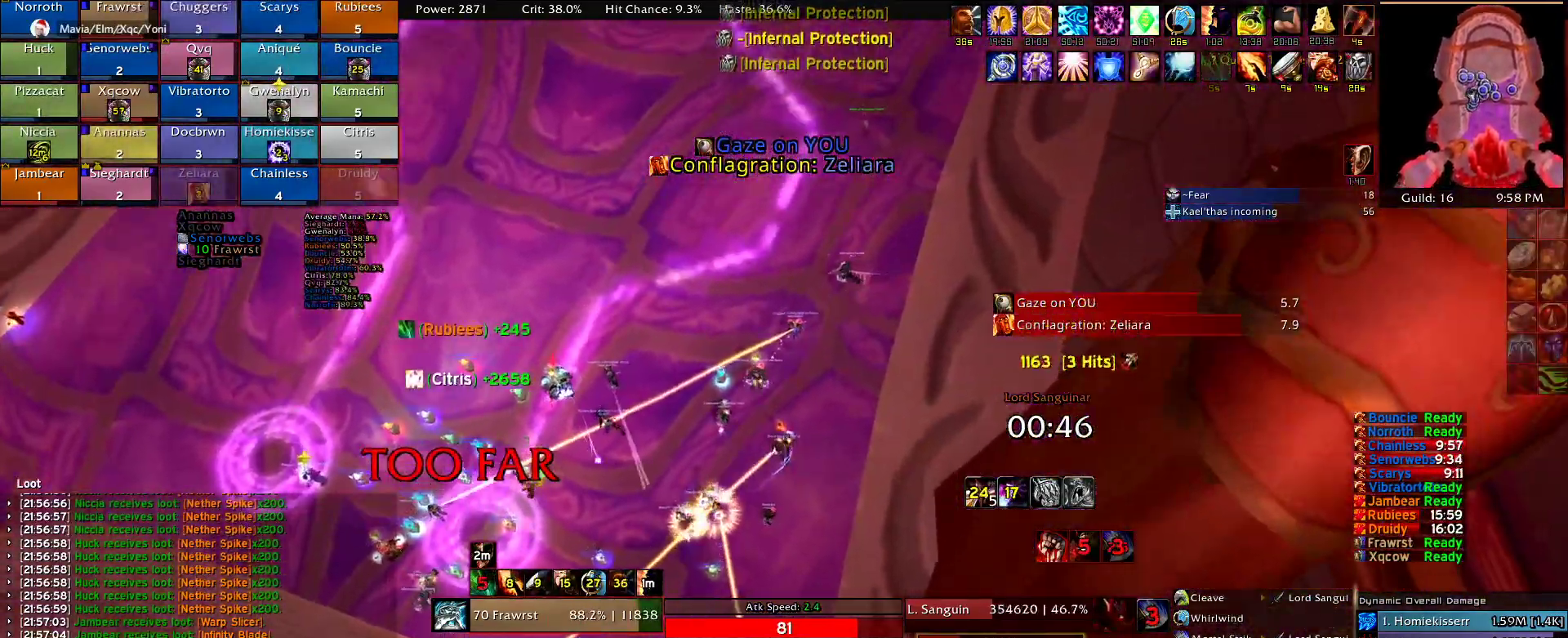
{"keys": ["w"], "mouse": ["right"], "events": [[134, "d", "down"], [334, "d", "up"]]}
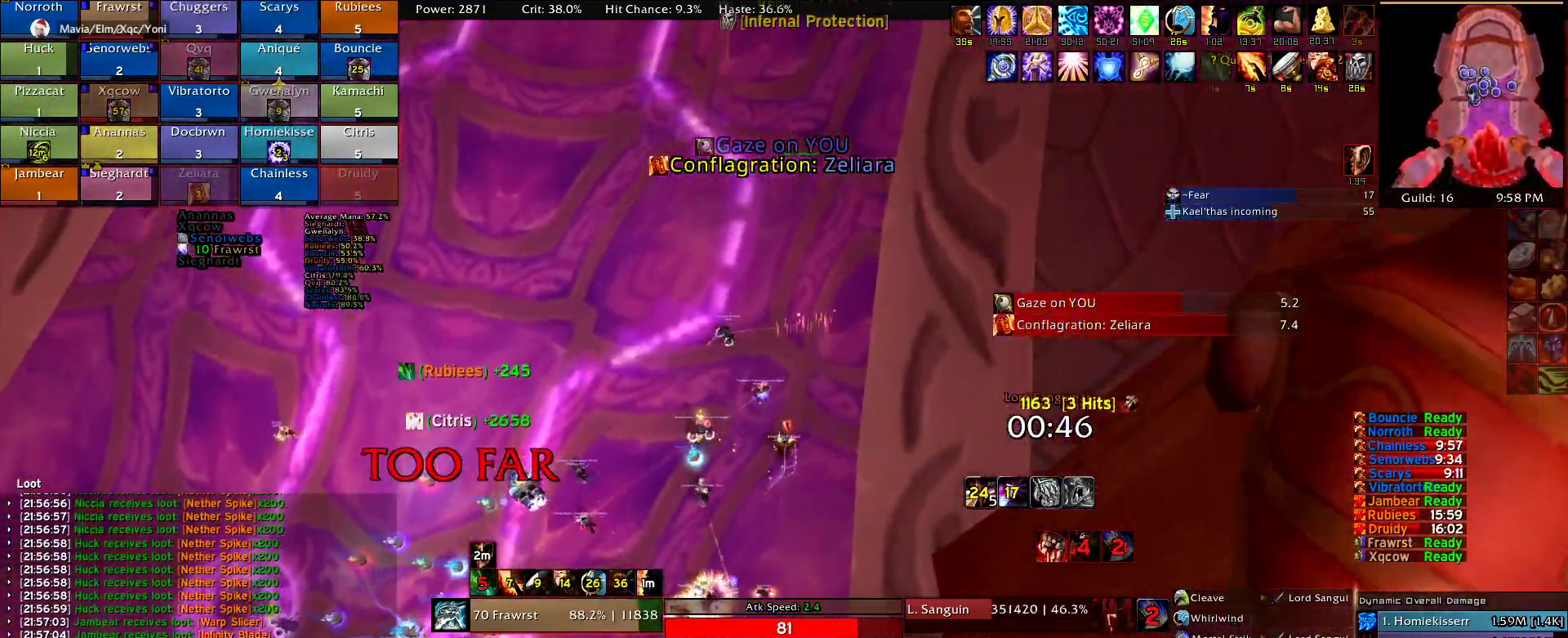
{"keys": ["w"], "mouse": ["right"], "events": [[67, "d", "down"], [384, "d", "up"]]}
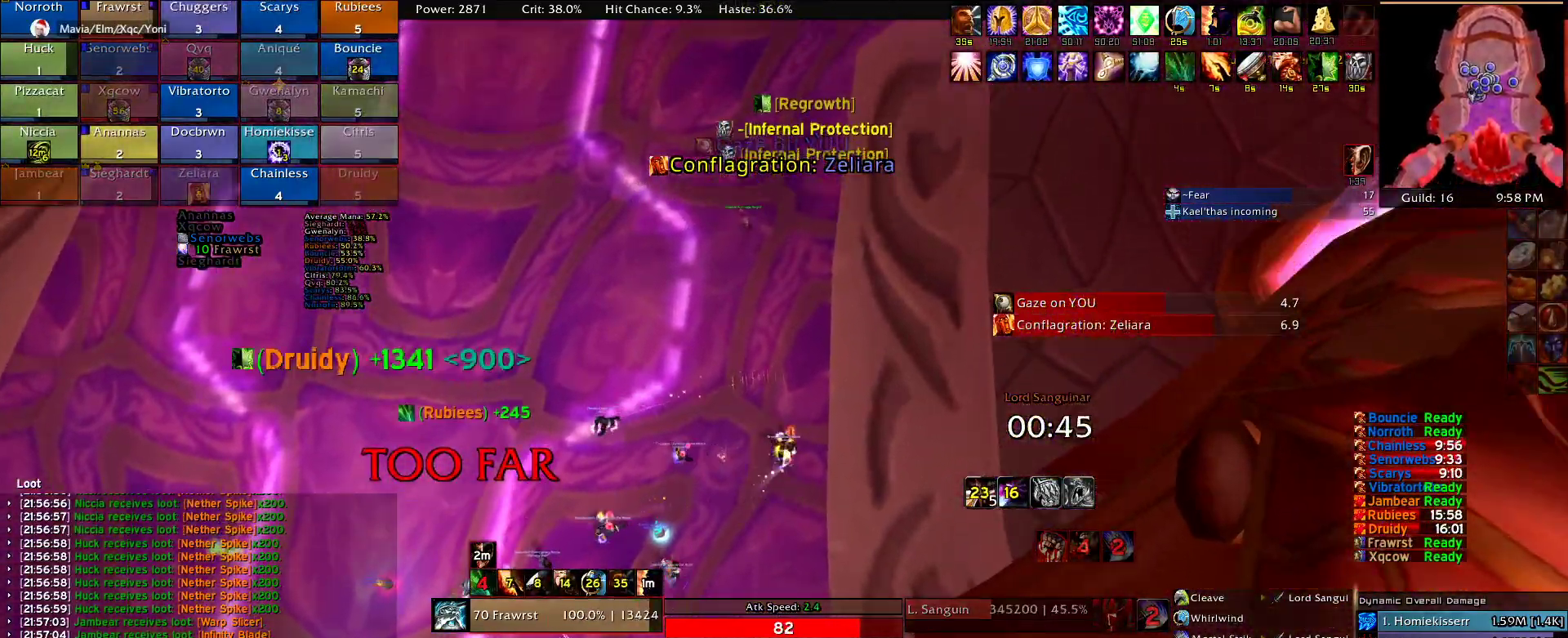
{"keys": ["w"], "mouse": ["left"], "events": [[117, "mouse_right", "up"], [267, "mouse_left", "down"]]}
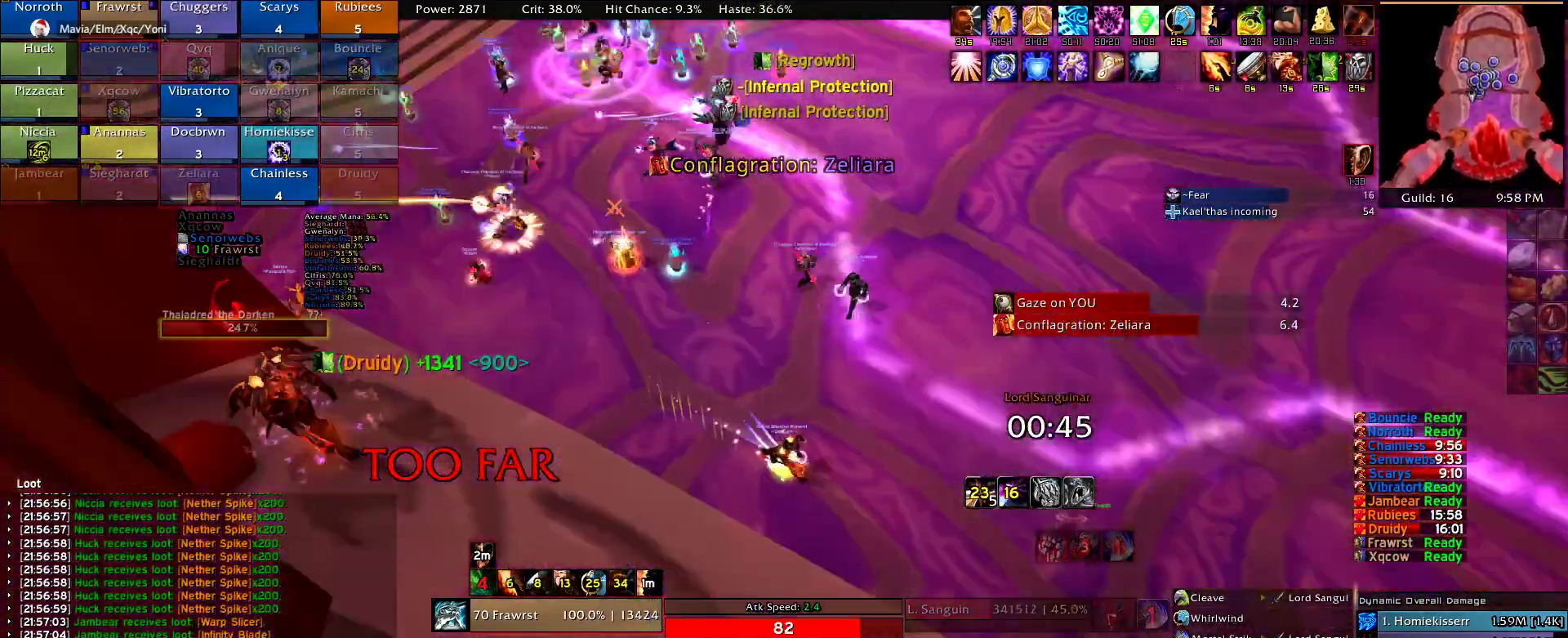
{"keys": ["w"], "mouse": ["left"], "events": []}
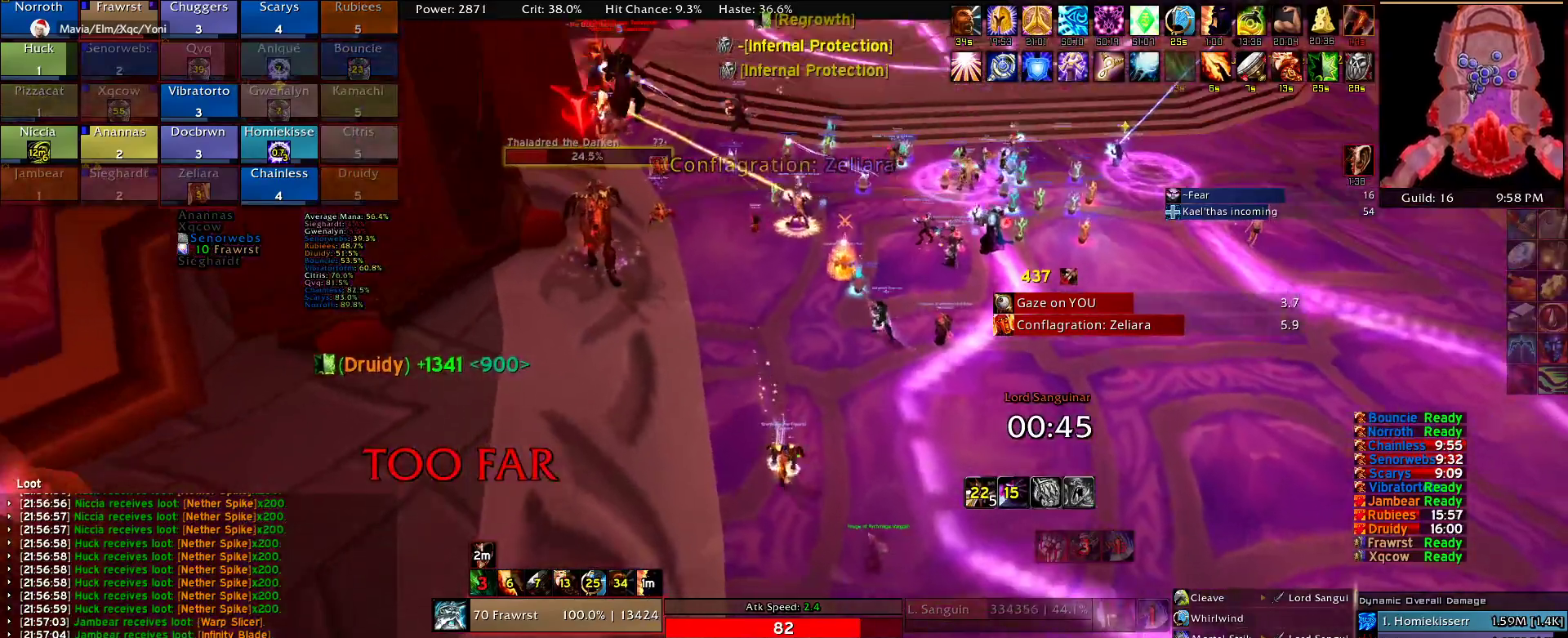
{"keys": ["w"], "mouse": [], "events": [[350, "mouse_left", "up"]]}
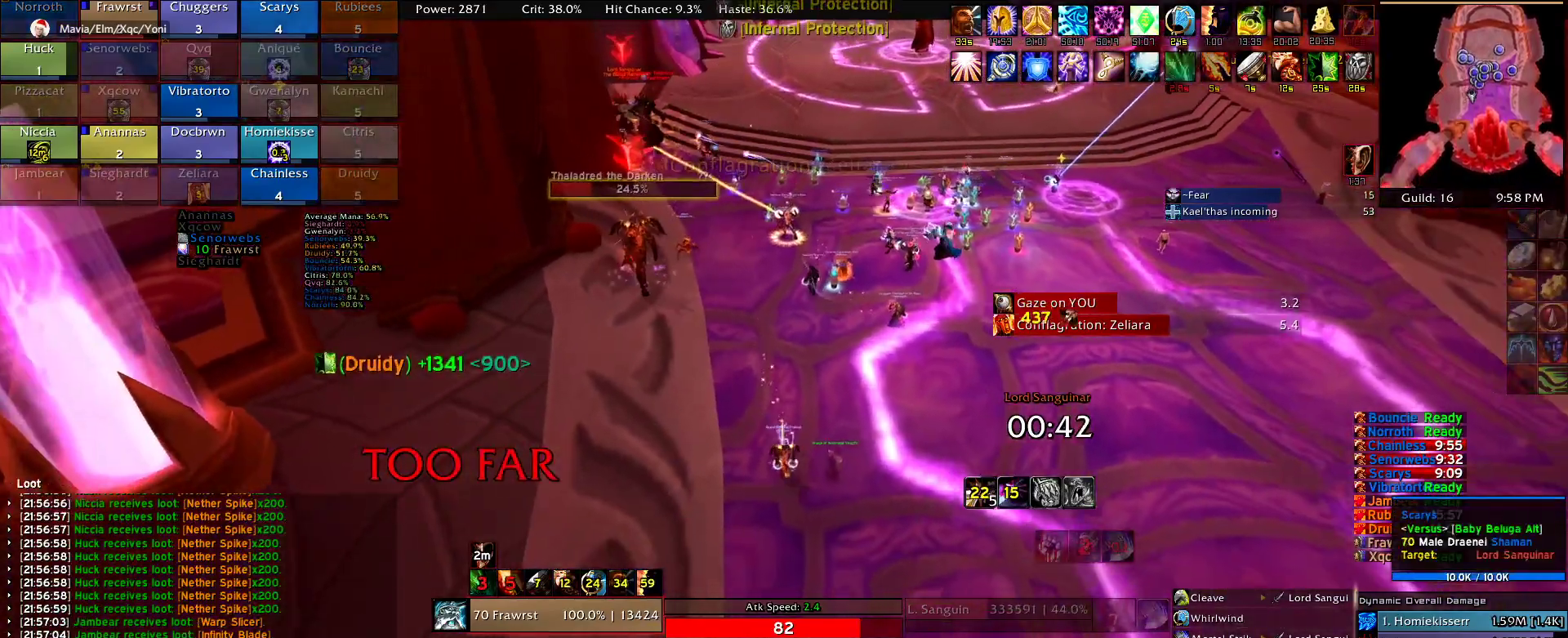
{"keys": ["w"], "mouse": [], "events": []}
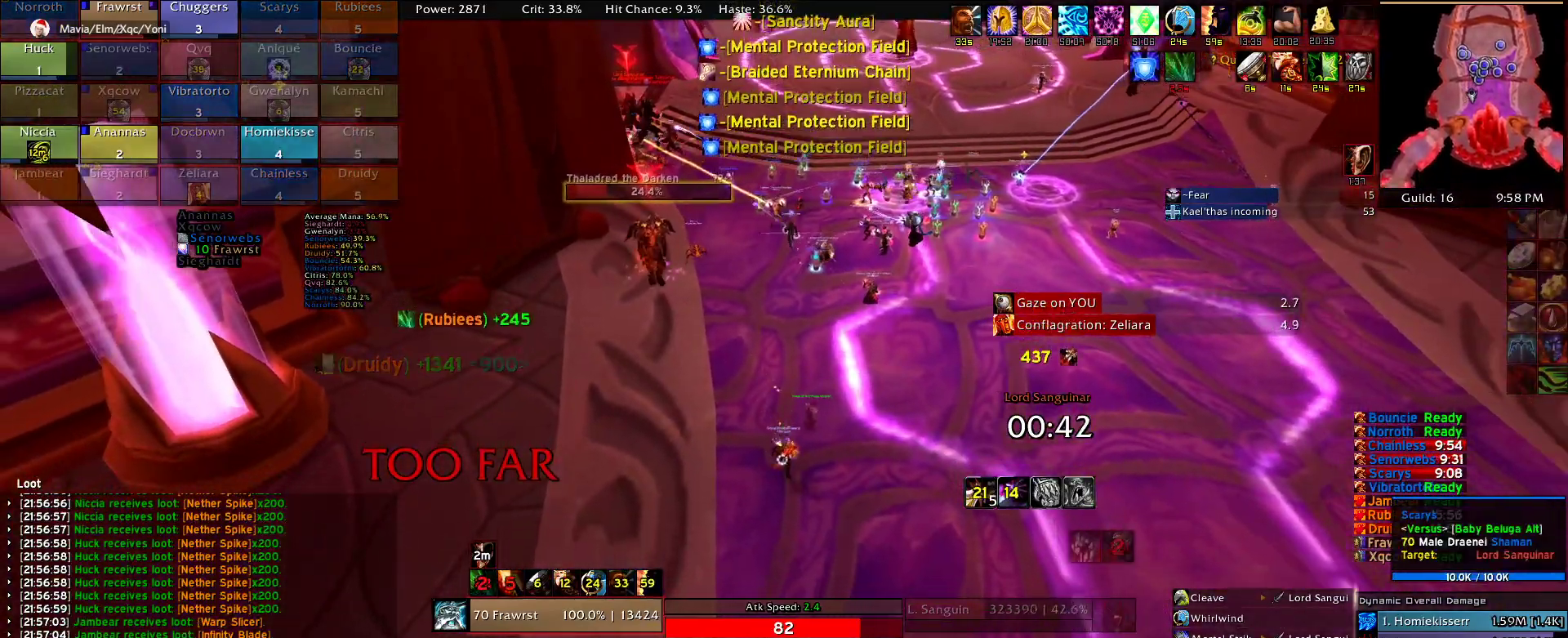
{"keys": ["w"], "mouse": [], "events": []}
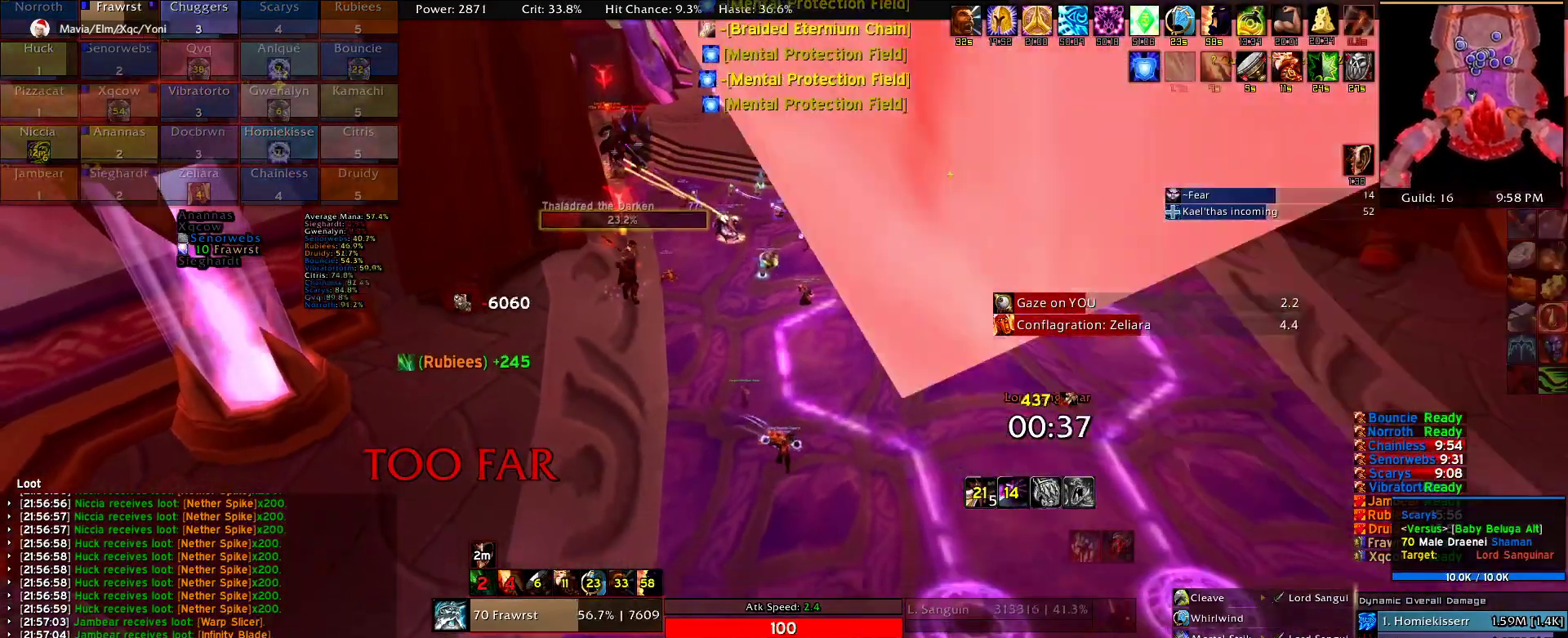
{"keys": [], "mouse": ["right"], "events": [[200, "mouse_right", "down"], [350, "mouse_right", "up"], [384, "mouse_right", "down"], [384, "w", "up"]]}
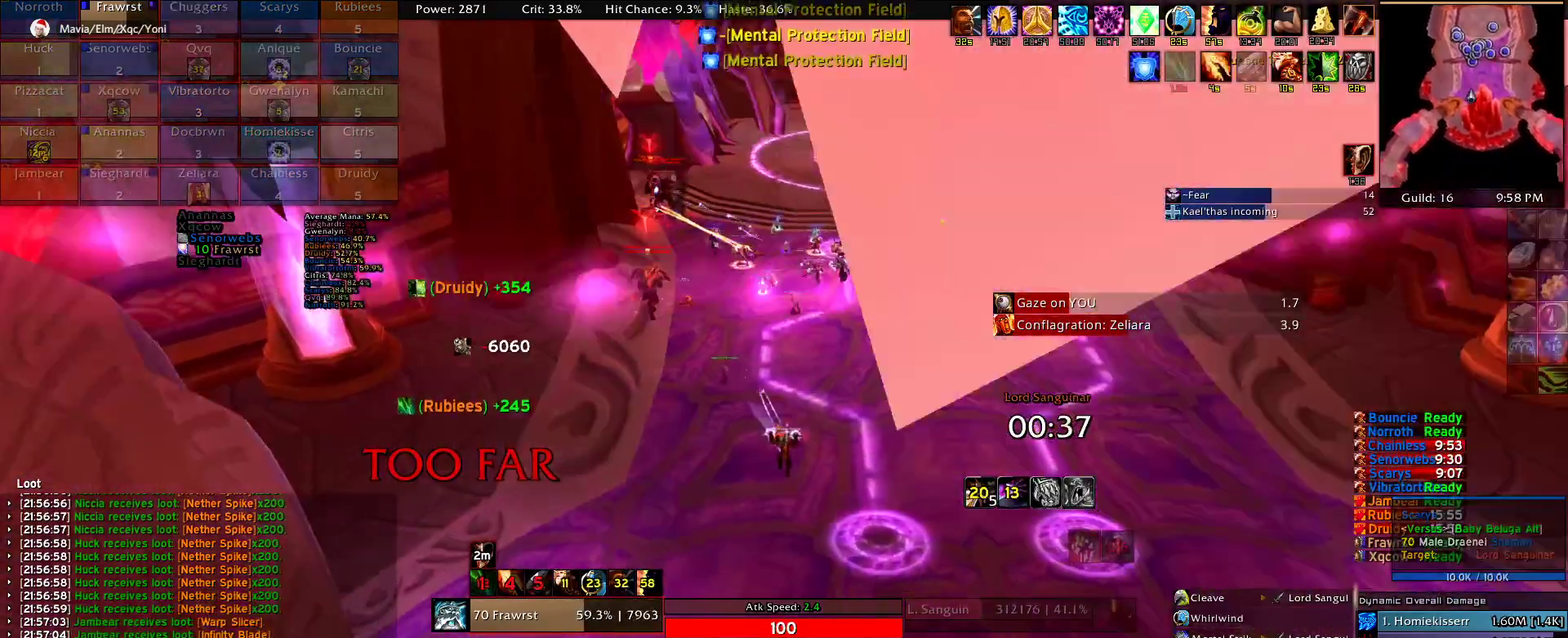
{"keys": ["d", "w"], "mouse": ["right"], "events": [[84, "d", "down"], [350, "w", "down"]]}
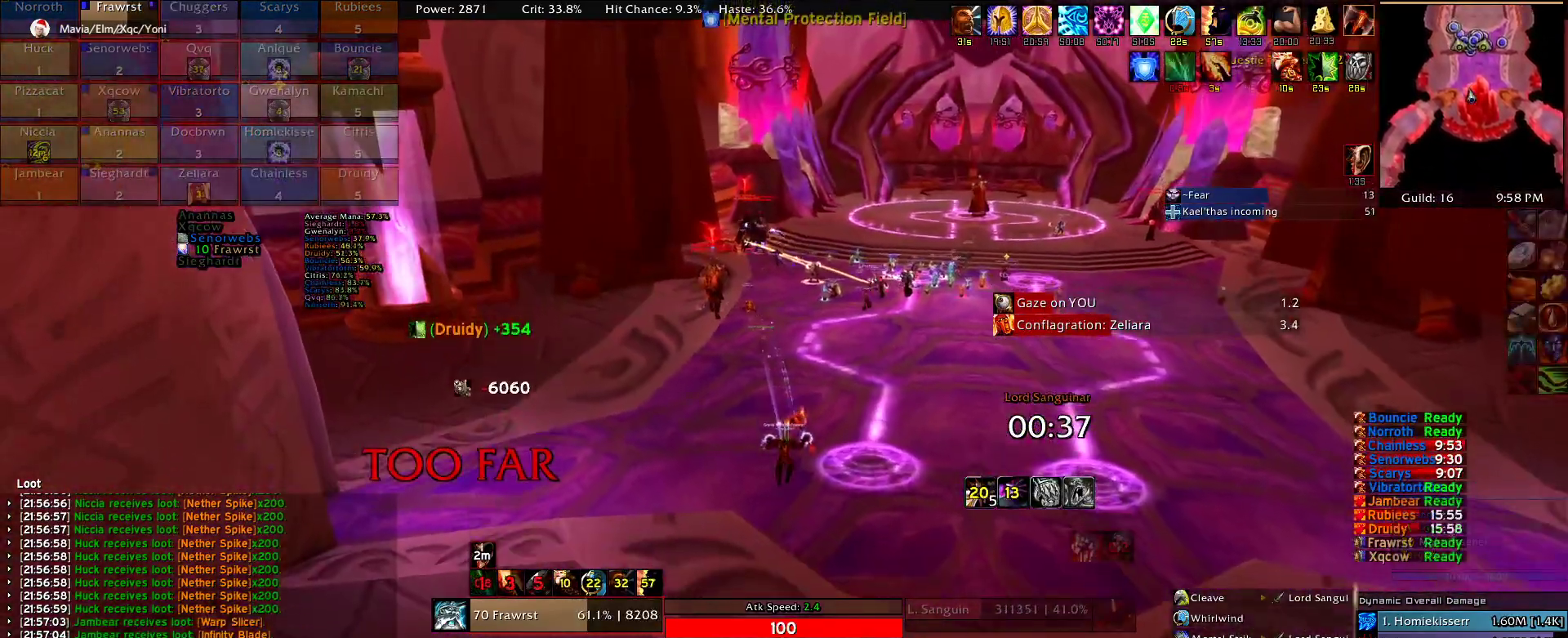
{"keys": ["d", "w"], "mouse": ["right"], "events": []}
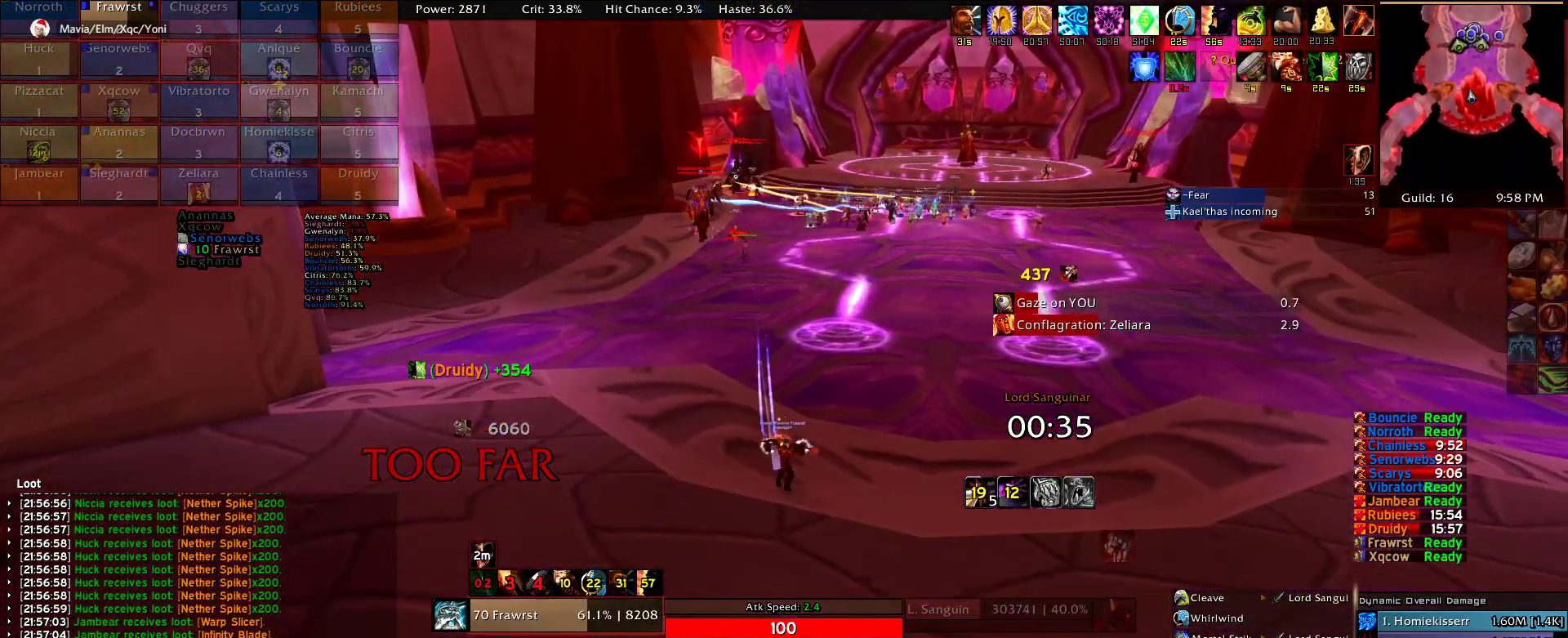
{"keys": ["d", "w"], "mouse": ["right"], "events": []}
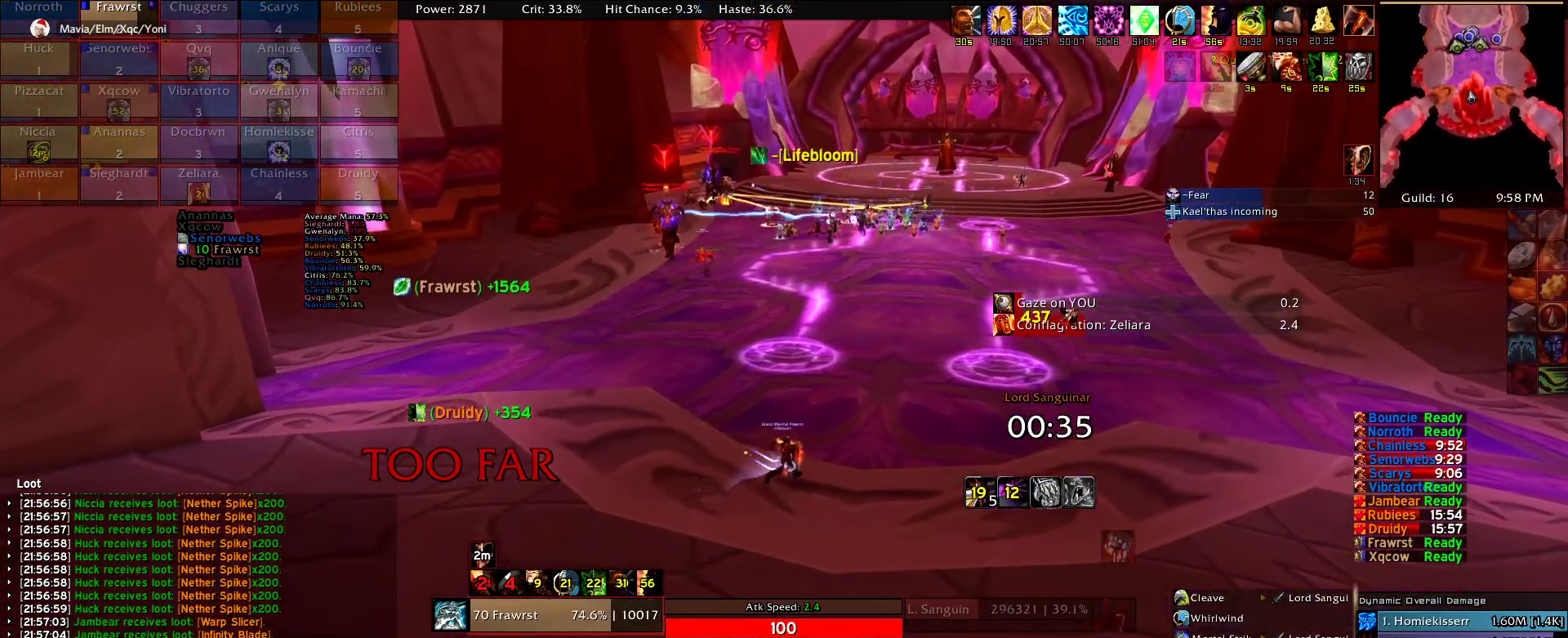
{"keys": ["d", "w"], "mouse": ["right"], "events": []}
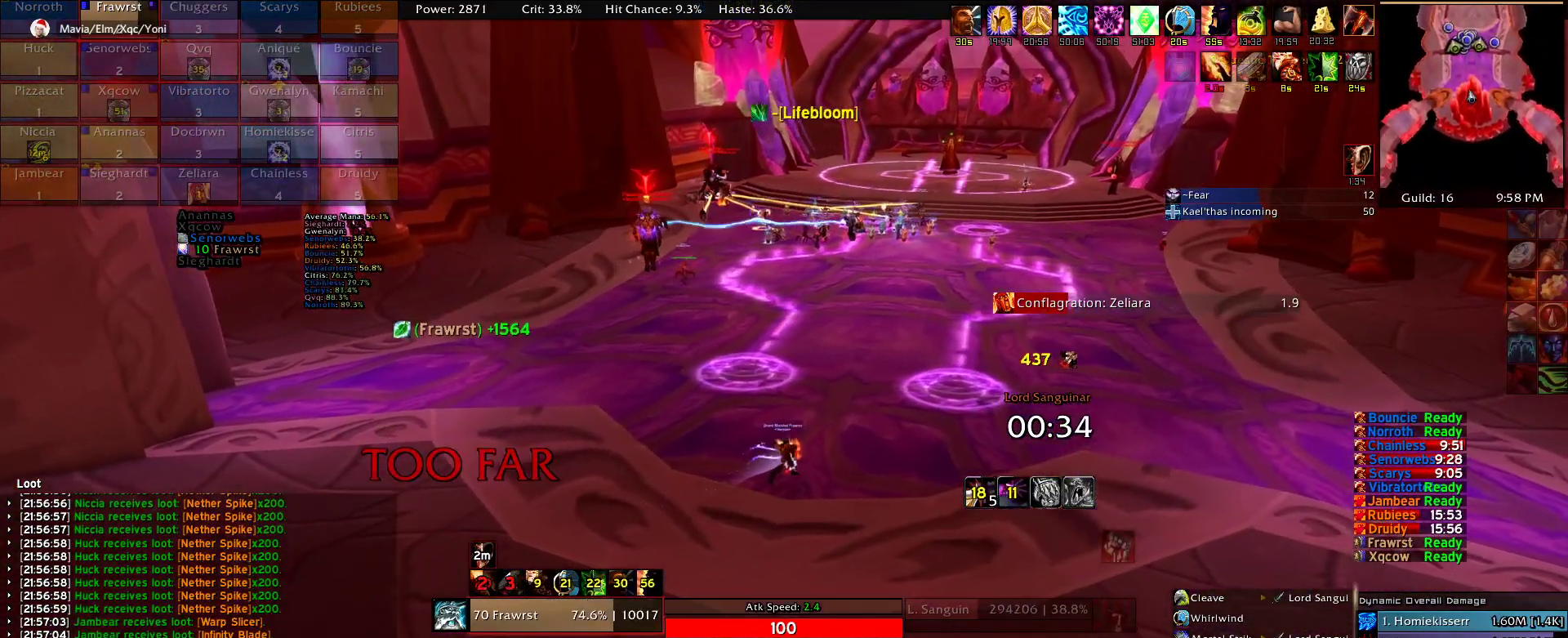
{"keys": ["d", "w"], "mouse": ["right"], "events": []}
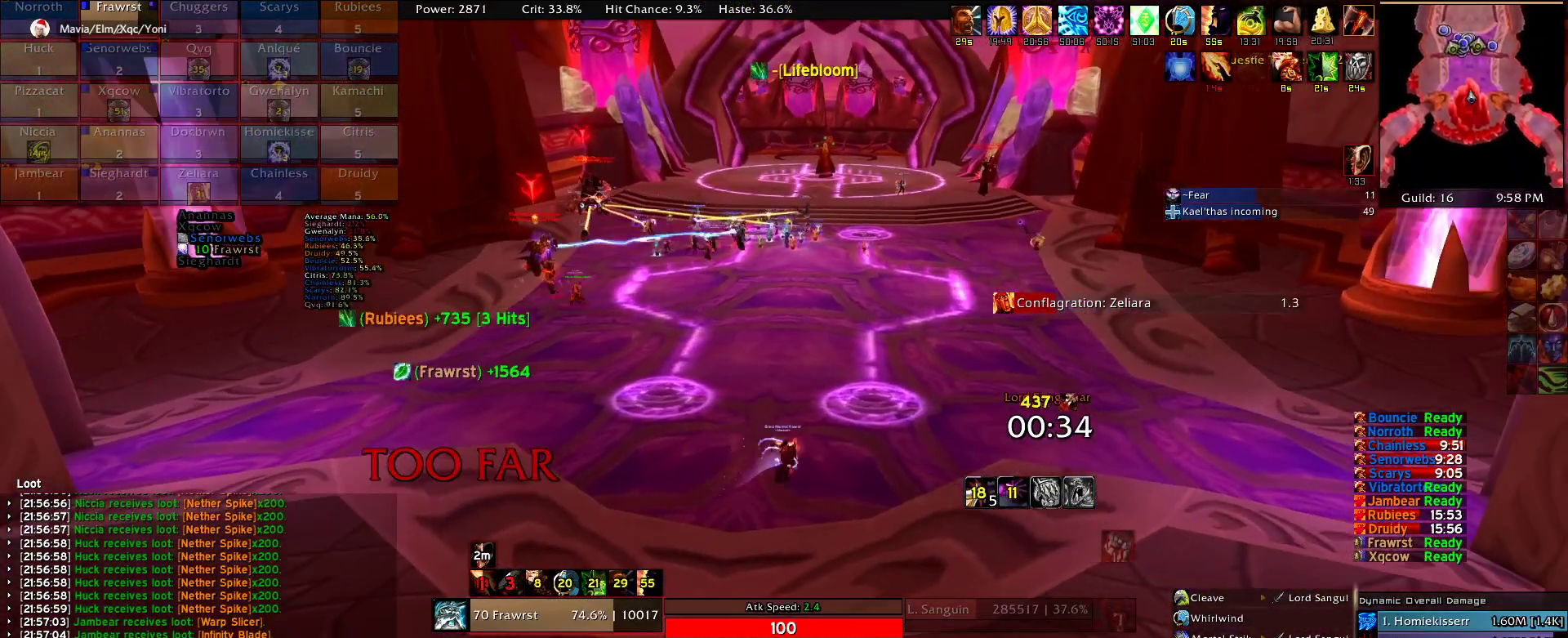
{"keys": ["d", "w"], "mouse": ["right"], "events": []}
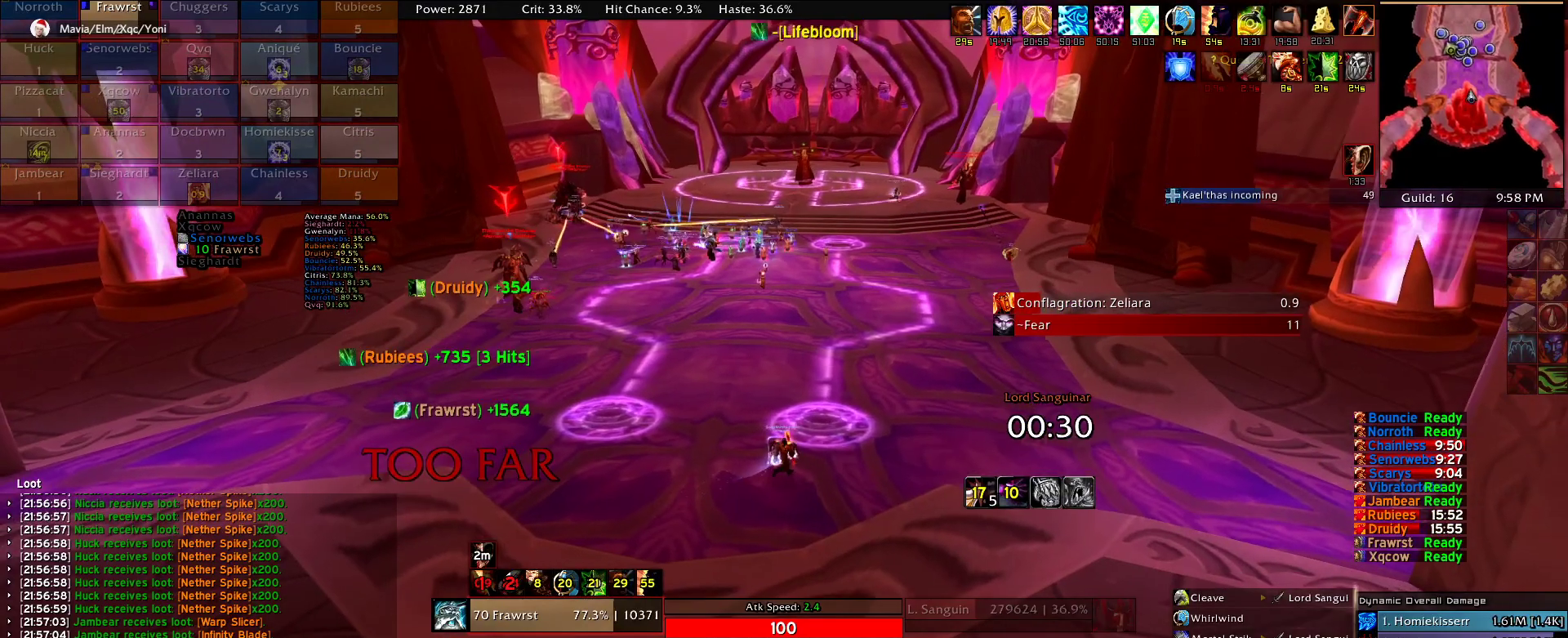
{"keys": ["d", "w"], "mouse": ["right"], "events": []}
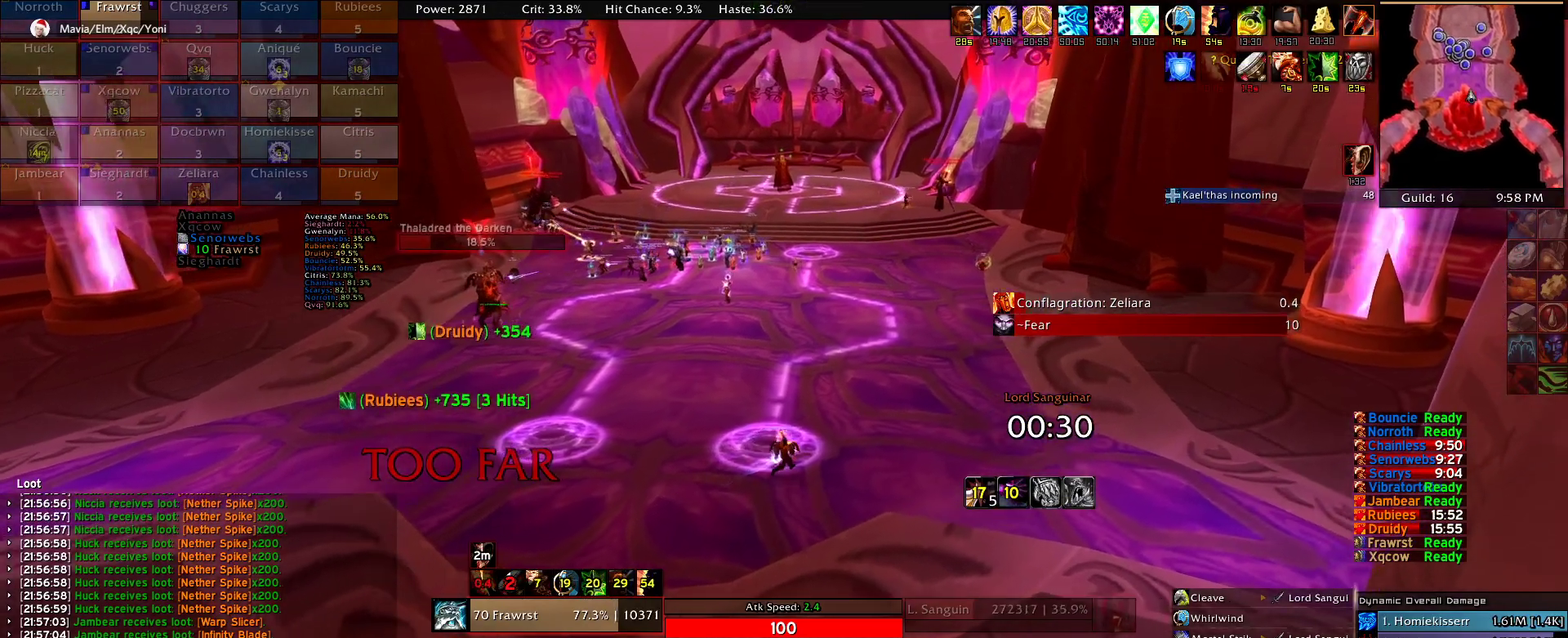
{"keys": ["d", "w"], "mouse": ["right"], "events": []}
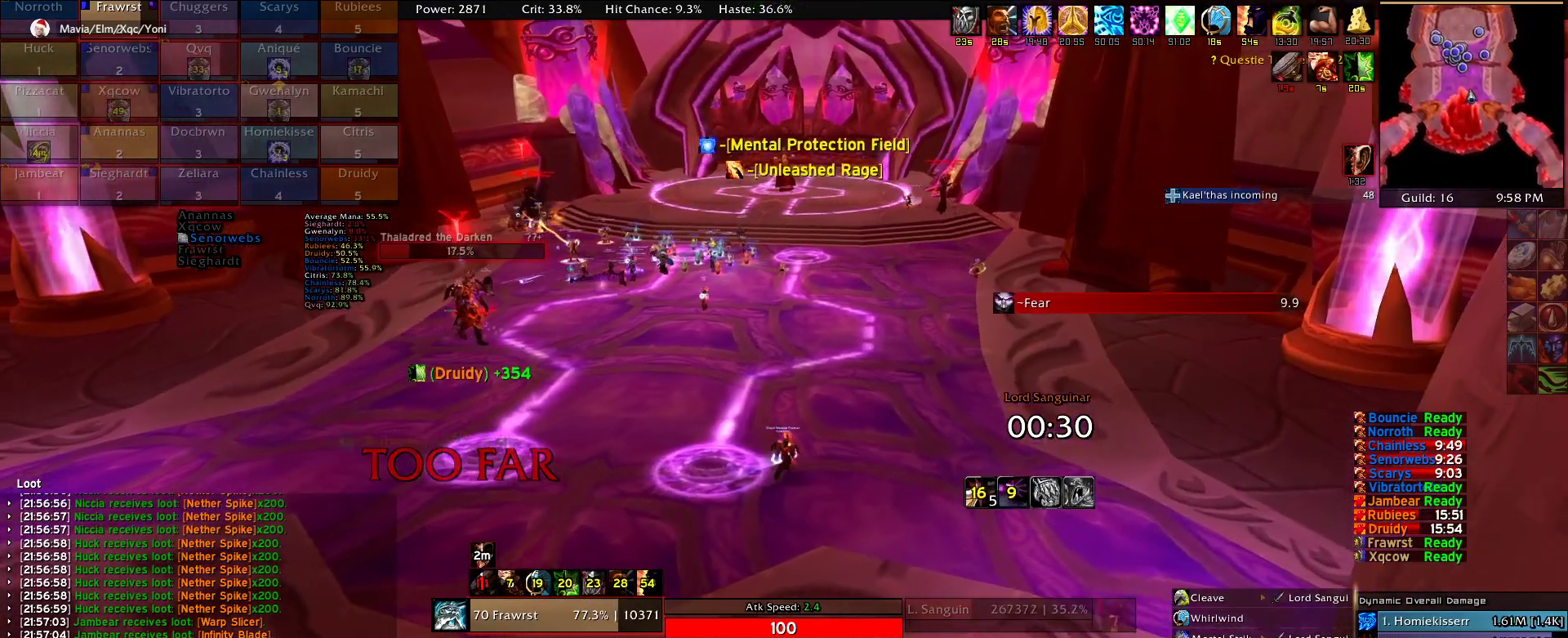
{"keys": ["d", "w"], "mouse": ["right"], "events": []}
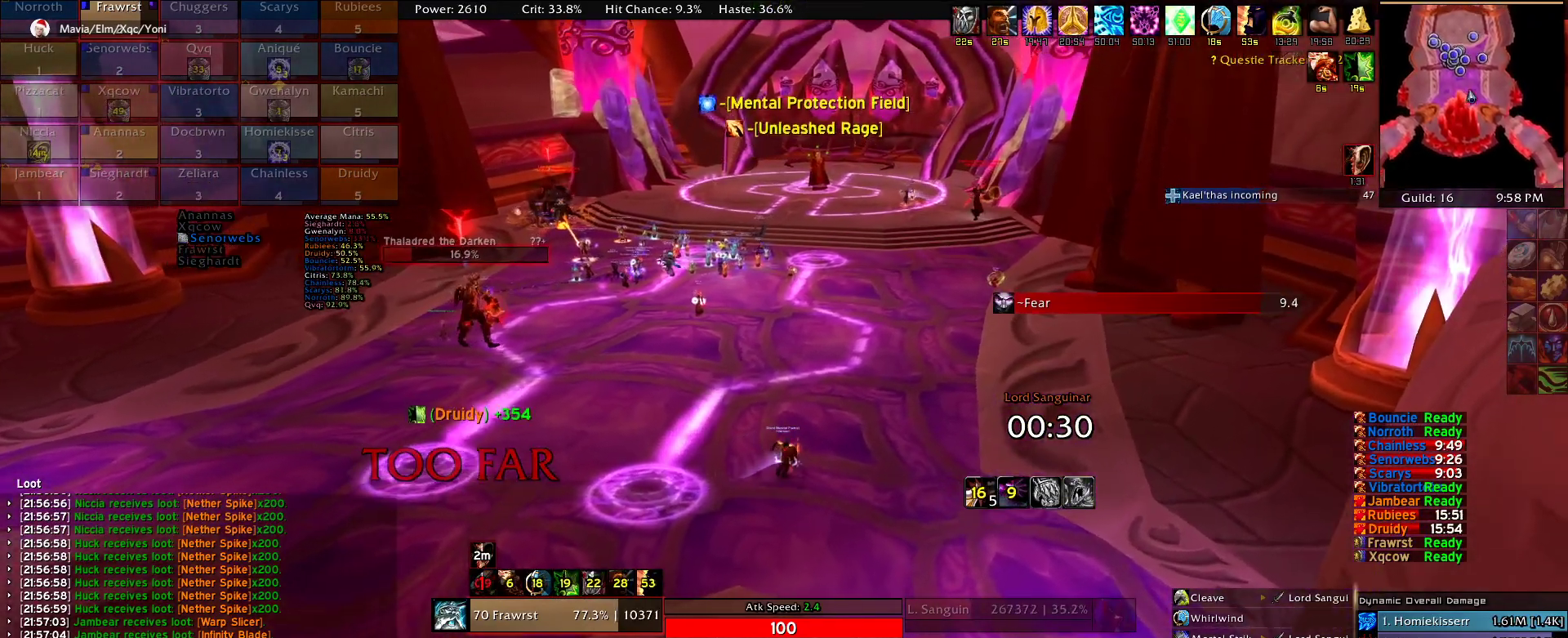
{"keys": ["d", "w"], "mouse": ["right"], "events": []}
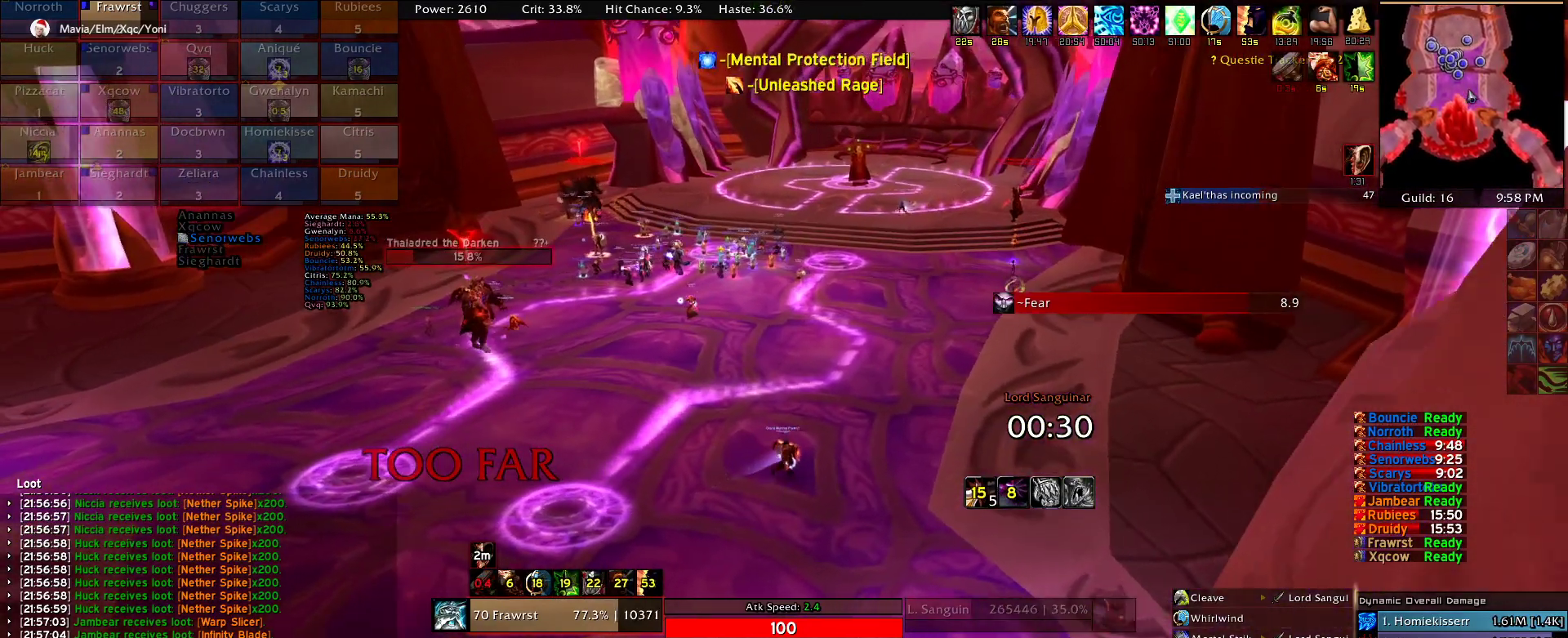
{"keys": ["d", "w"], "mouse": ["right"], "events": []}
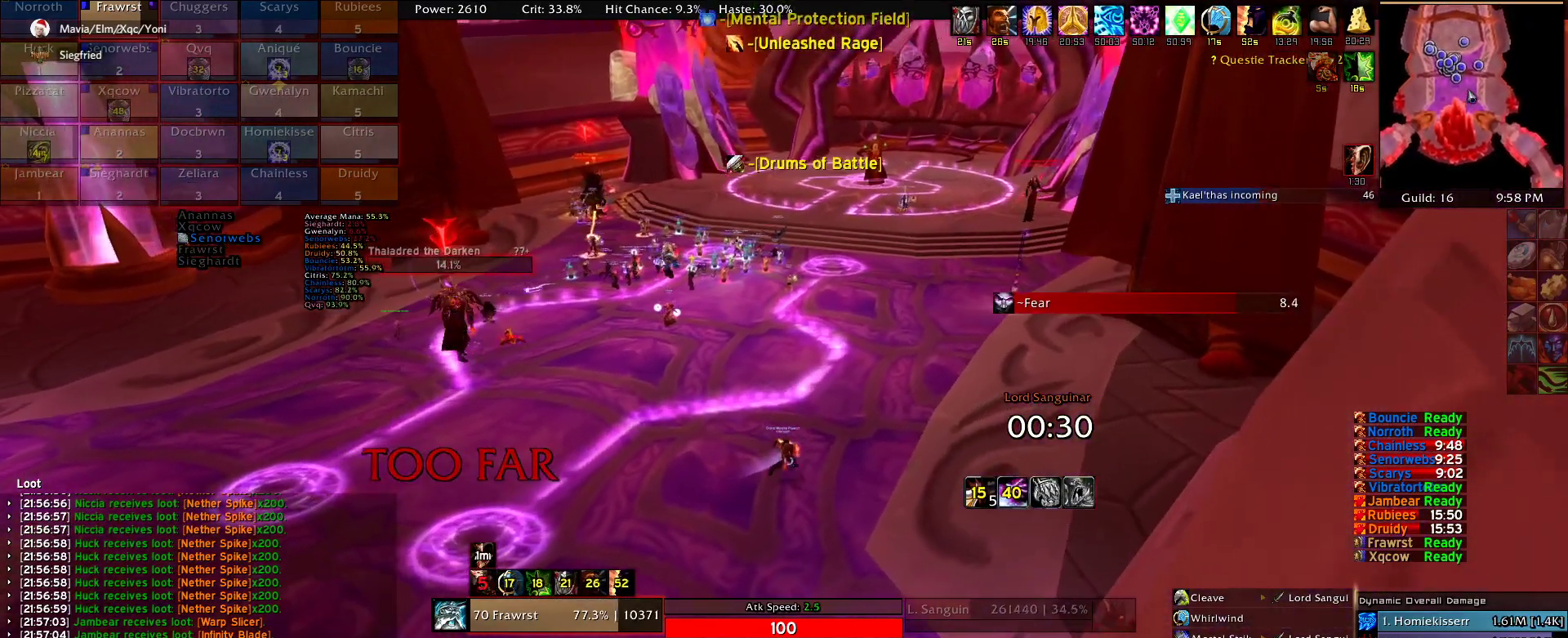
{"keys": ["d", "w"], "mouse": ["right"], "events": []}
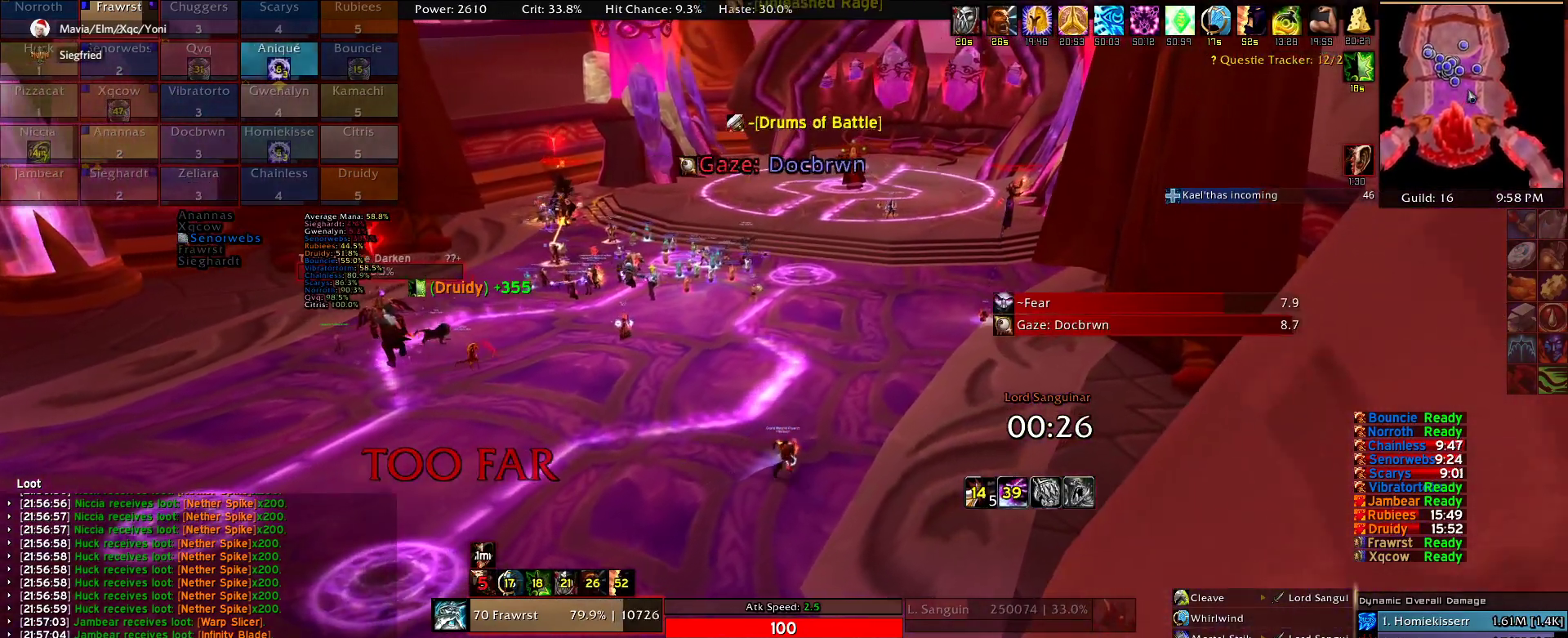
{"keys": ["w"], "mouse": ["right"], "events": [[400, "d", "up"]]}
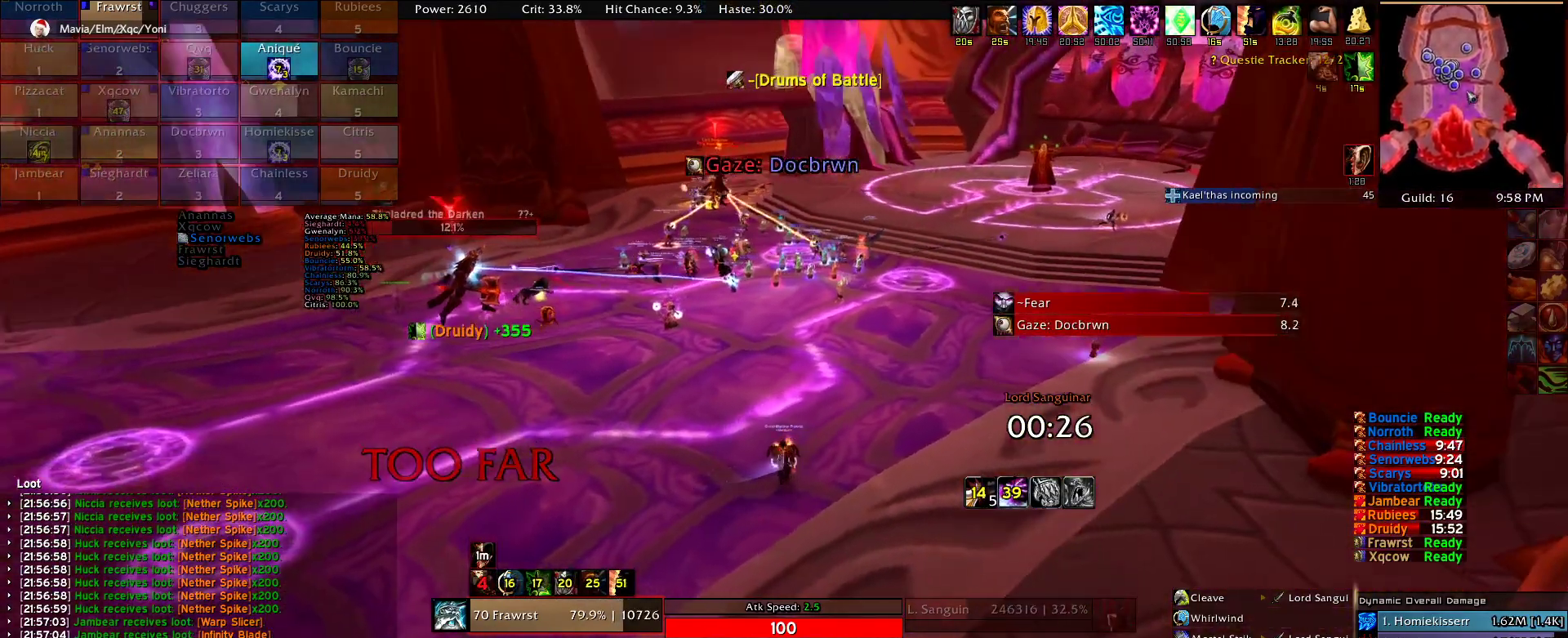
{"keys": ["w"], "mouse": ["right"], "events": [[100, "d", "down"], [417, "d", "up"]]}
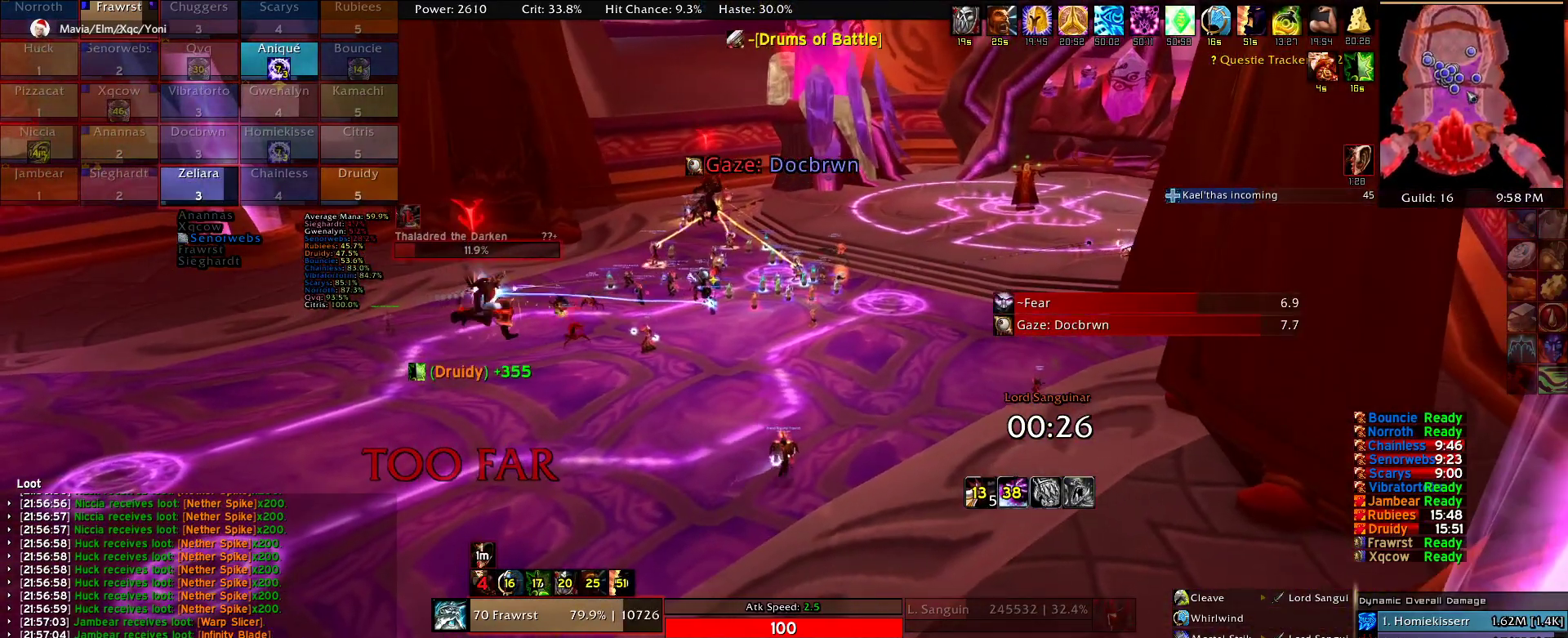
{"keys": ["w"], "mouse": ["right"], "events": [[100, "d", "down"], [434, "d", "up"]]}
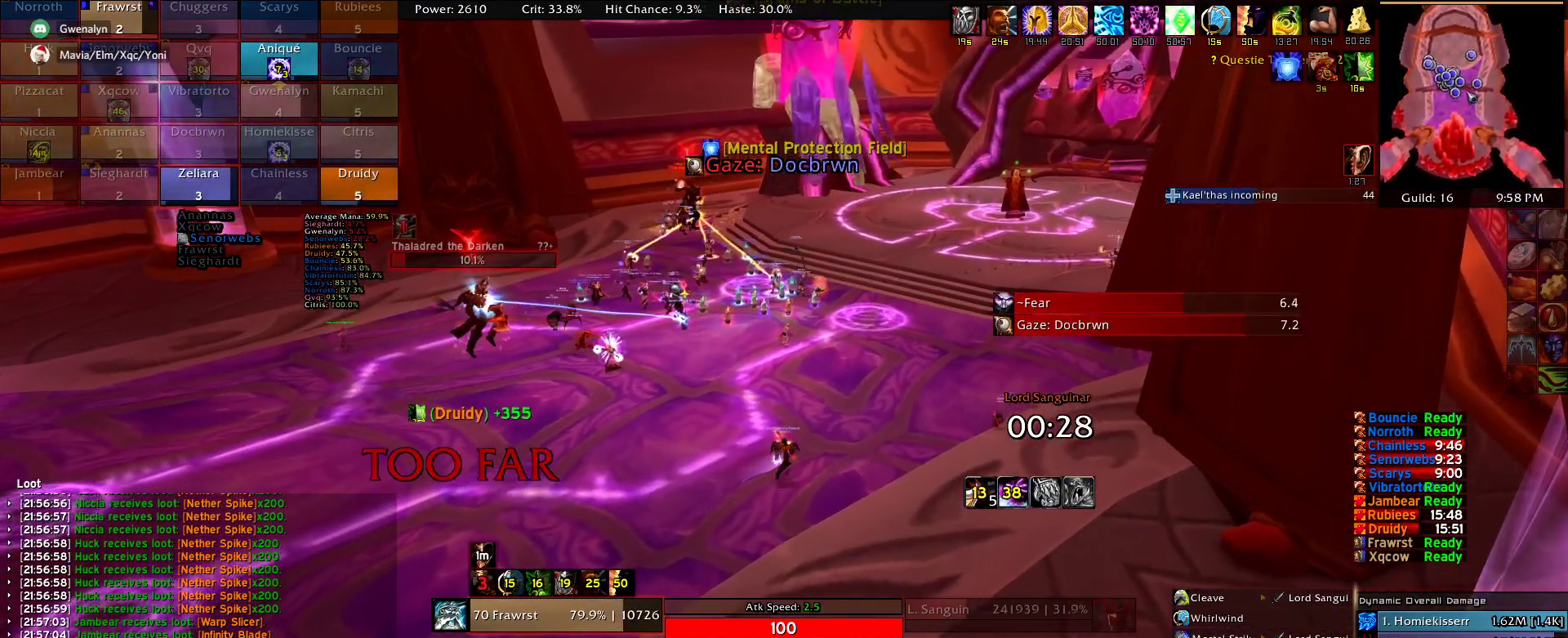
{"keys": ["d", "w"], "mouse": ["right"], "events": [[167, "d", "down"]]}
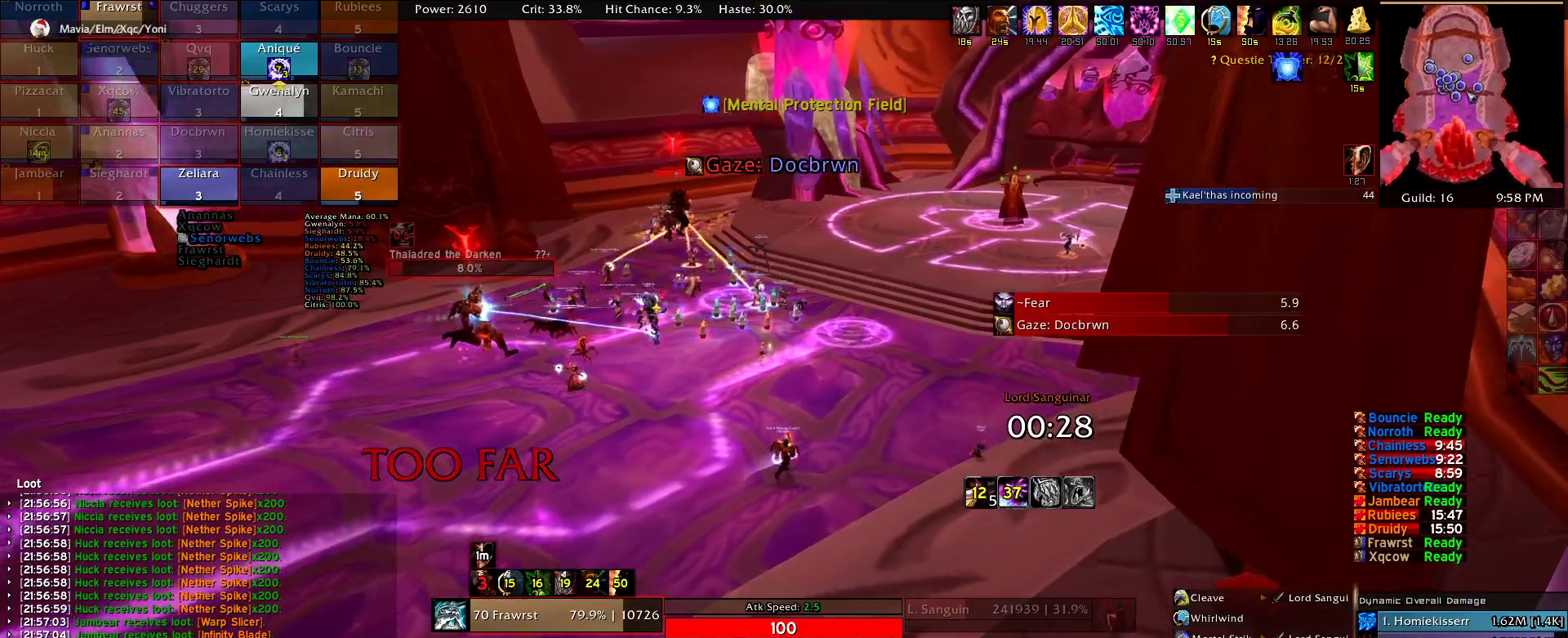
{"keys": ["w"], "mouse": ["right"], "events": [[100, "d", "up"]]}